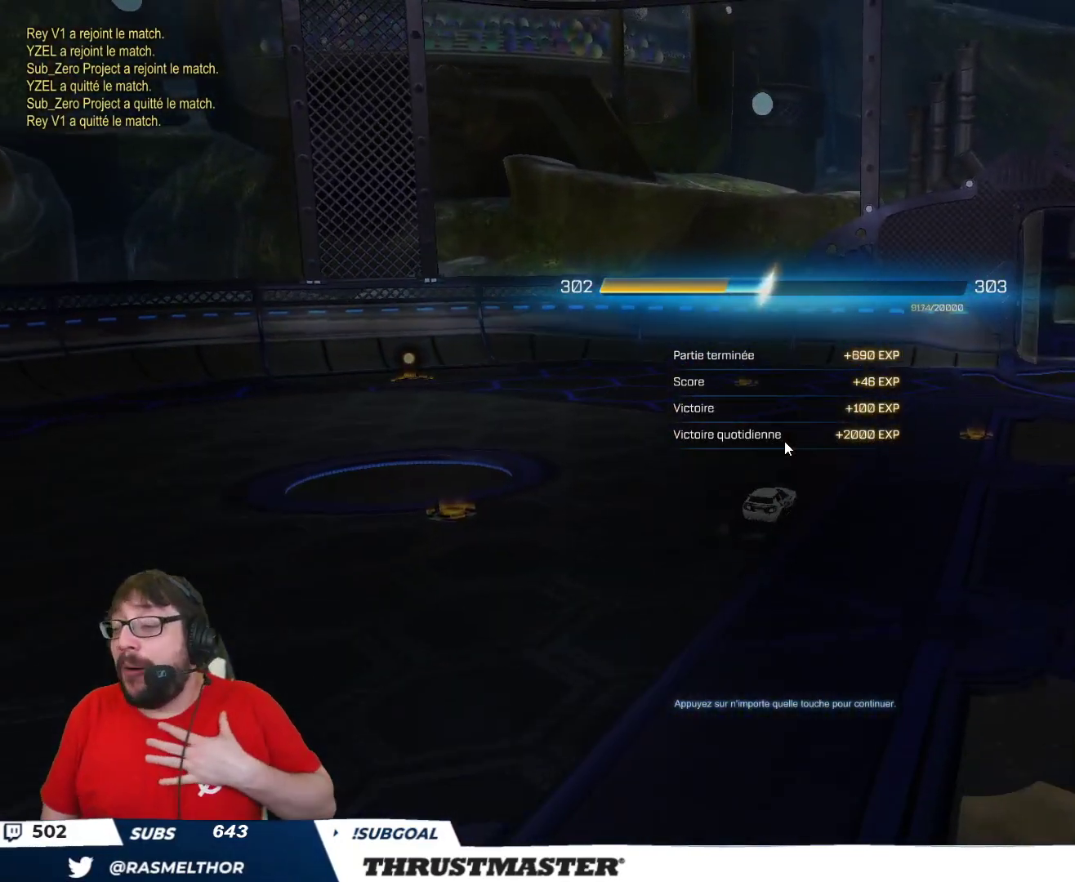
Gameplay with a controller (Xbox layout); each line is a JSON object with the inputs held at the frame after it (dt_ms = milliseconds from this image to that frame). "events" lists button and stick changes between this image and that frame as [ms after this image, input, new state], when the widget could be followed in between.
{"dt_ms": 500, "buttons": ["R2"], "left_stick": "center", "right_stick": "center", "events": []}
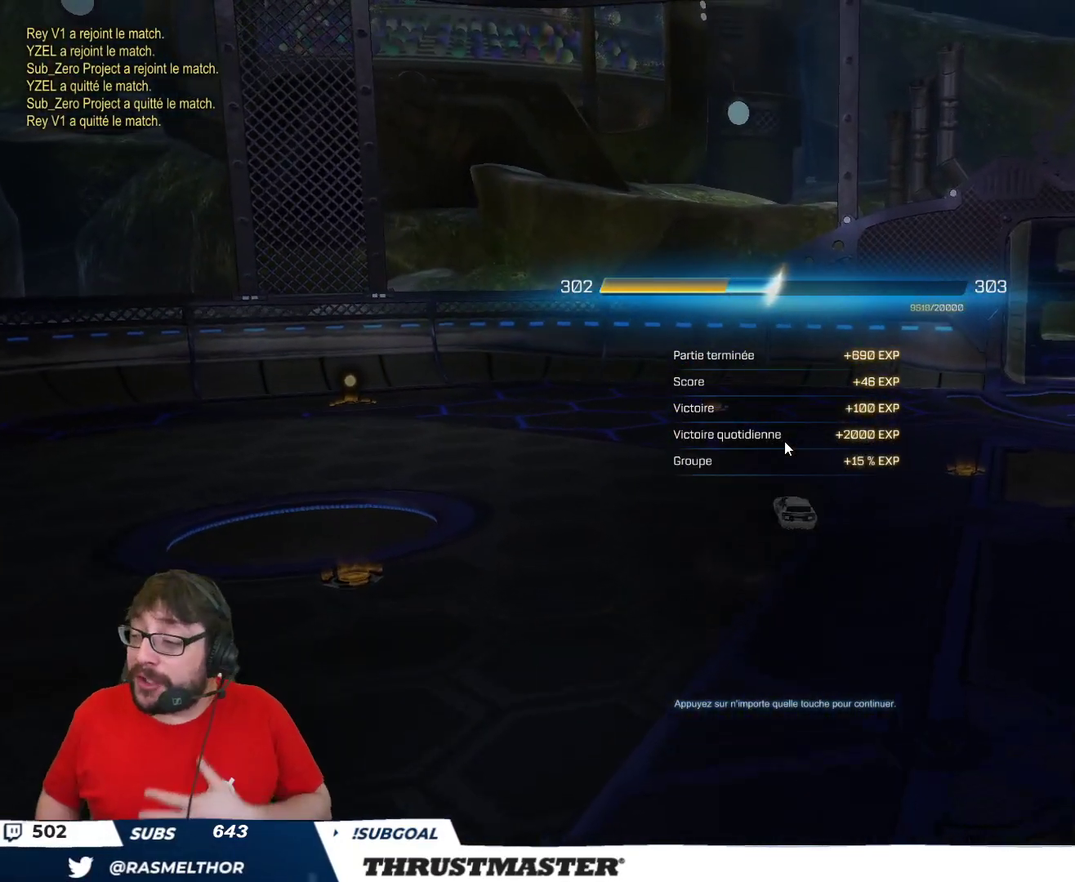
{"dt_ms": 500, "buttons": ["R2"], "left_stick": "center", "right_stick": "center", "events": []}
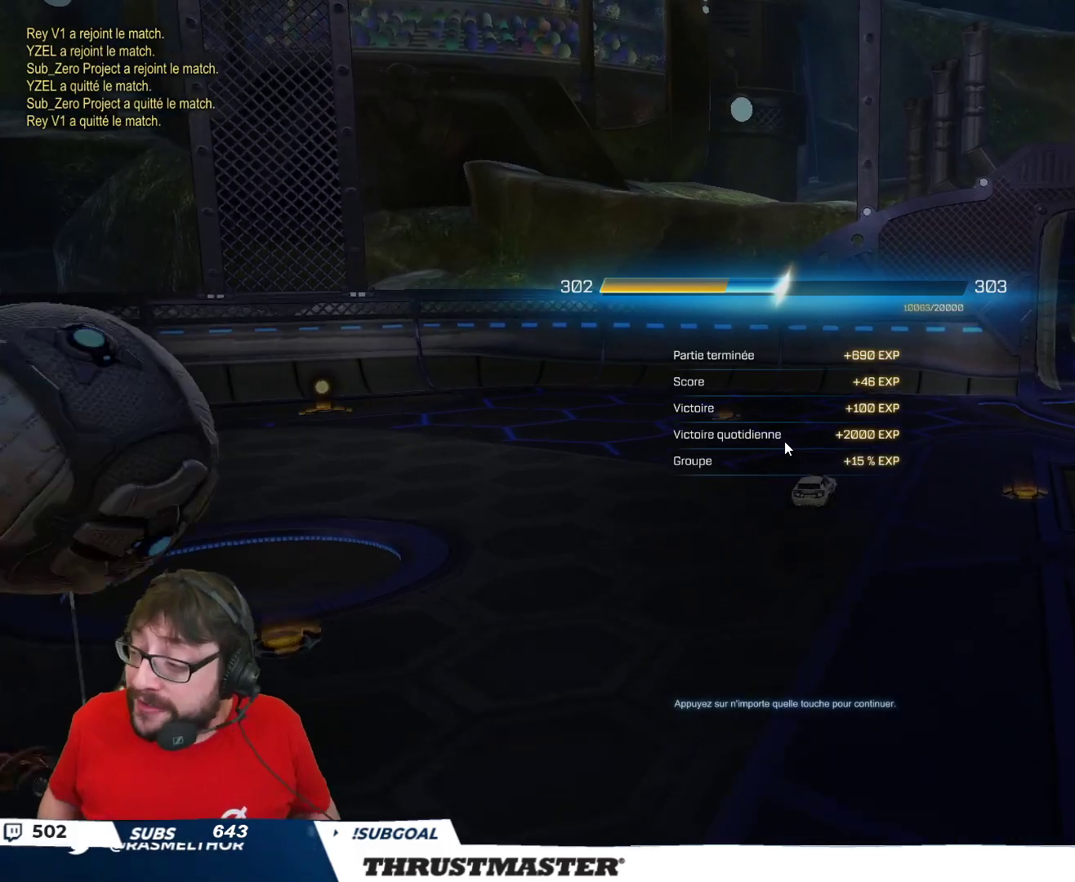
{"dt_ms": 500, "buttons": ["R2"], "left_stick": "center", "right_stick": "center", "events": []}
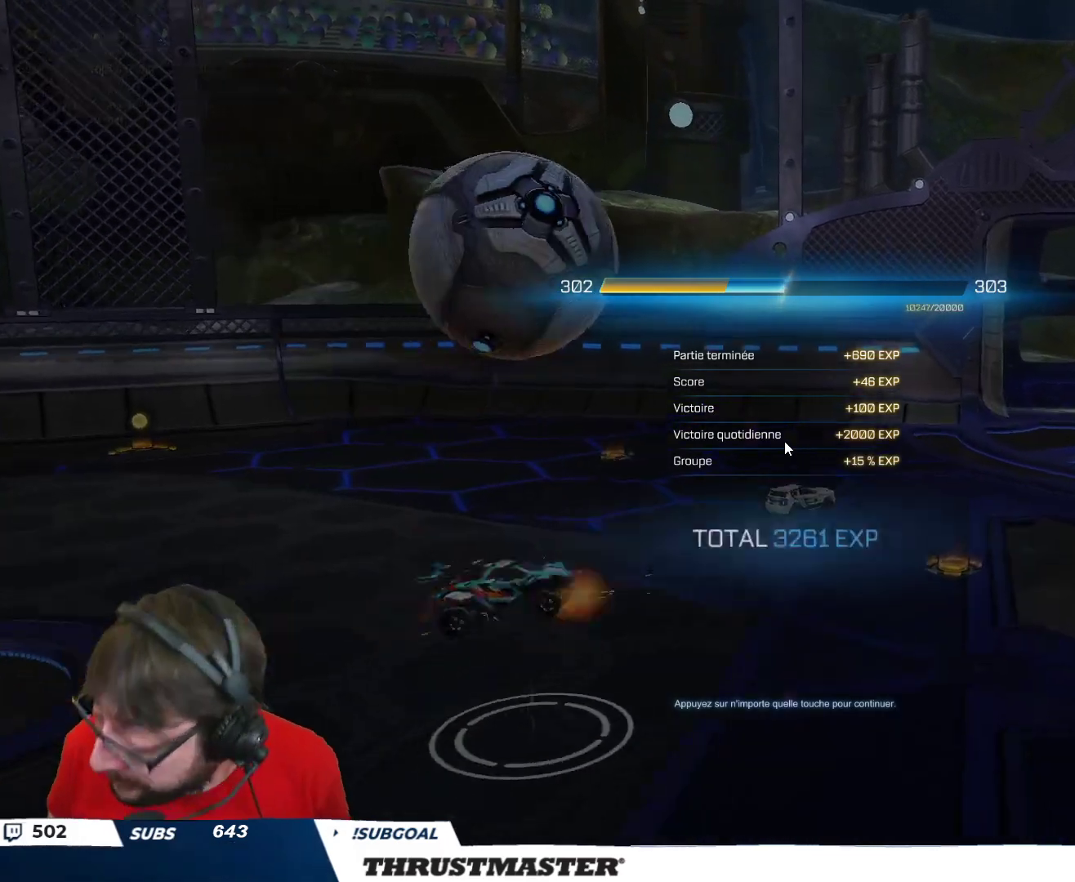
{"dt_ms": 500, "buttons": ["R2"], "left_stick": "center", "right_stick": "center", "events": []}
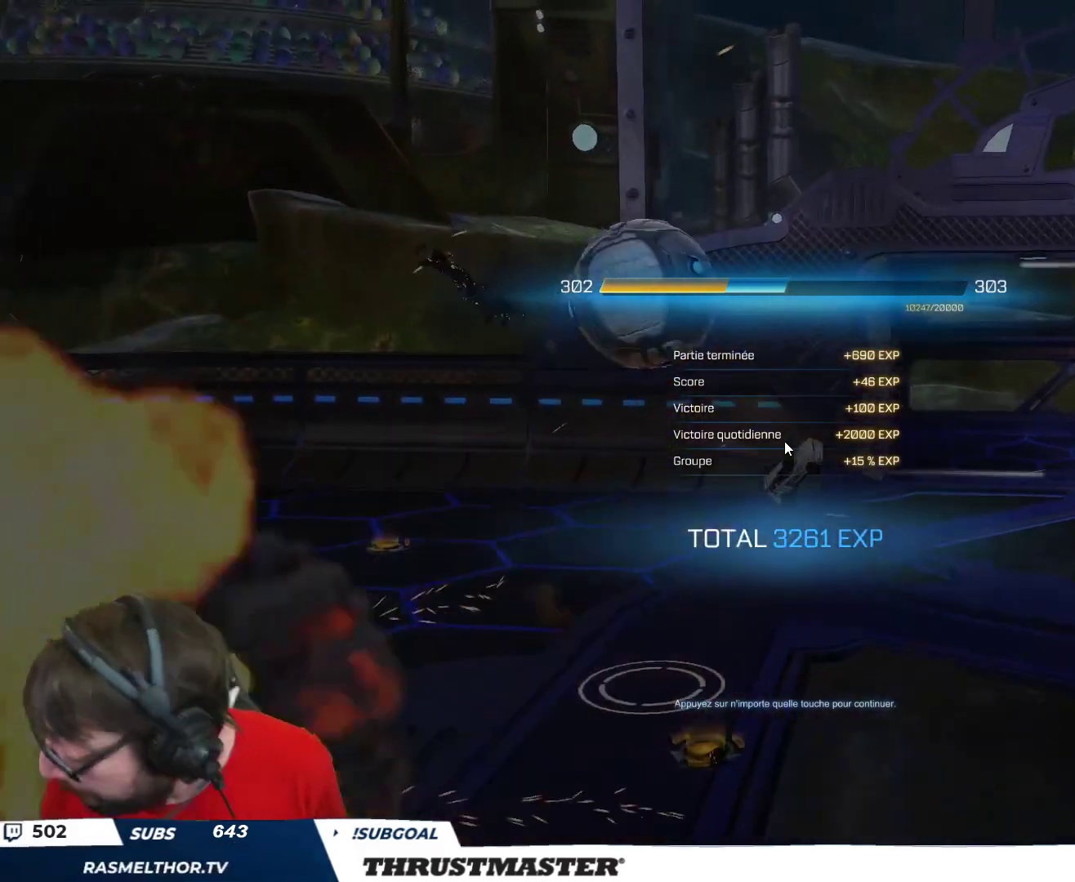
{"dt_ms": 500, "buttons": ["R2"], "left_stick": "center", "right_stick": "center"}
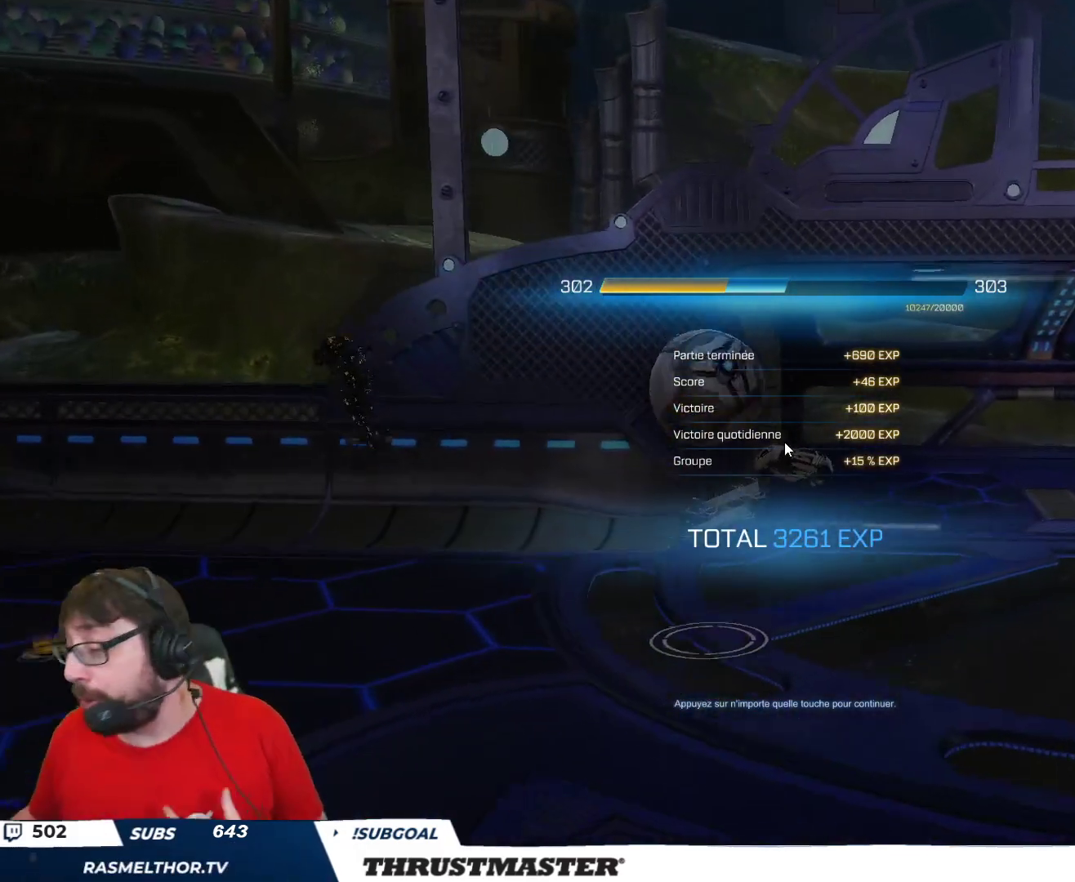
{"dt_ms": 500, "buttons": ["R2"], "left_stick": "center", "right_stick": "center", "events": []}
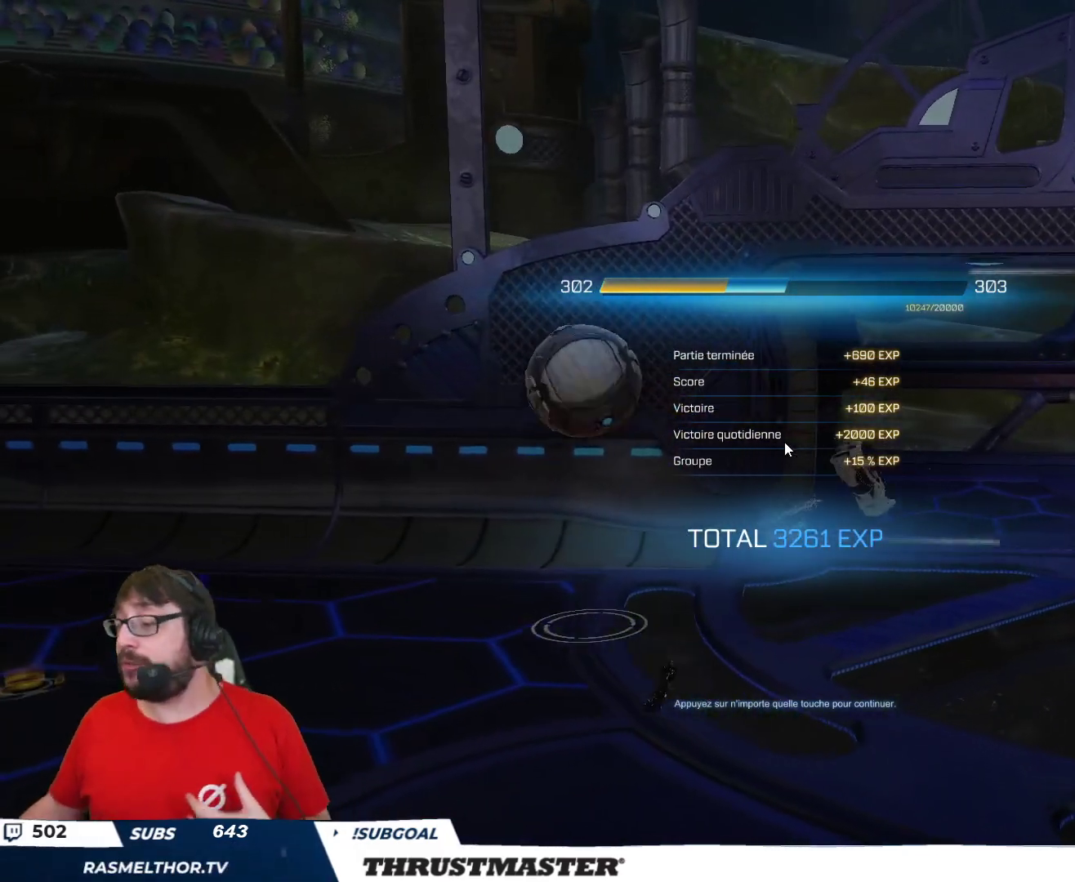
{"dt_ms": 500, "buttons": ["R2"], "left_stick": "center", "right_stick": "center", "events": []}
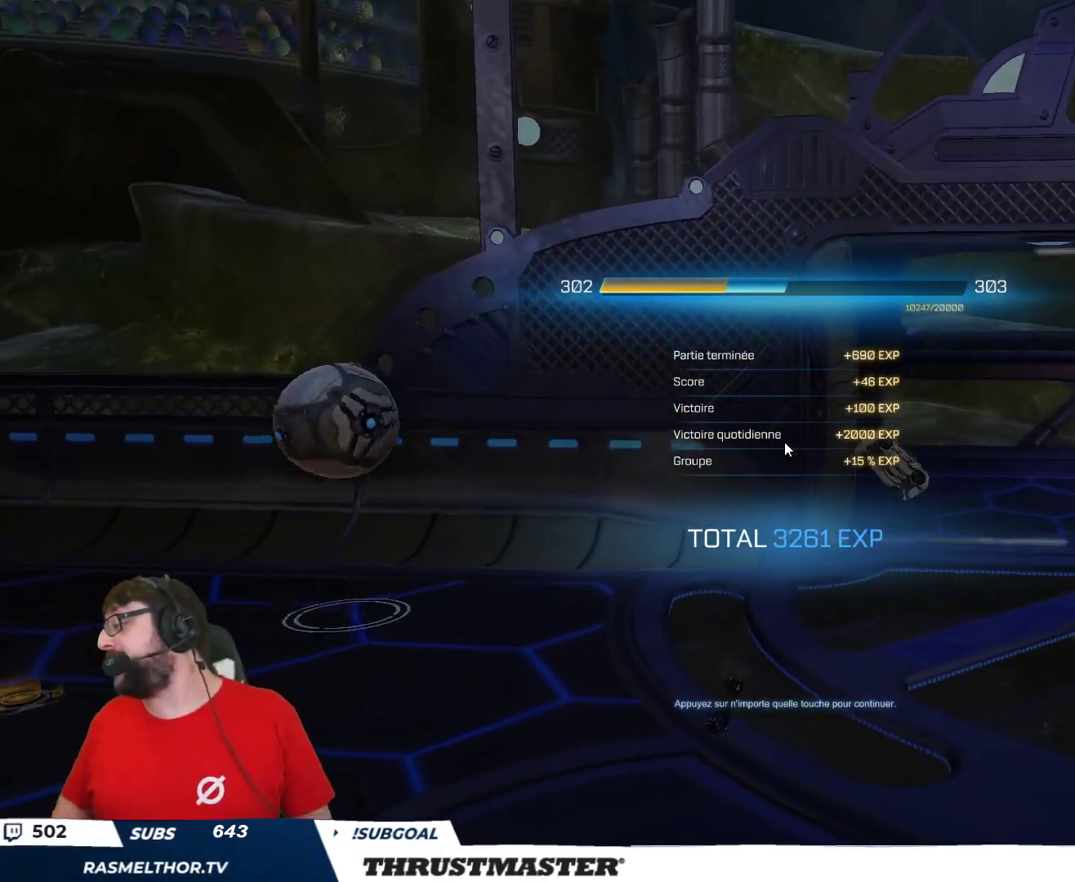
{"dt_ms": 500, "buttons": ["R2"], "left_stick": "center", "right_stick": "center", "events": []}
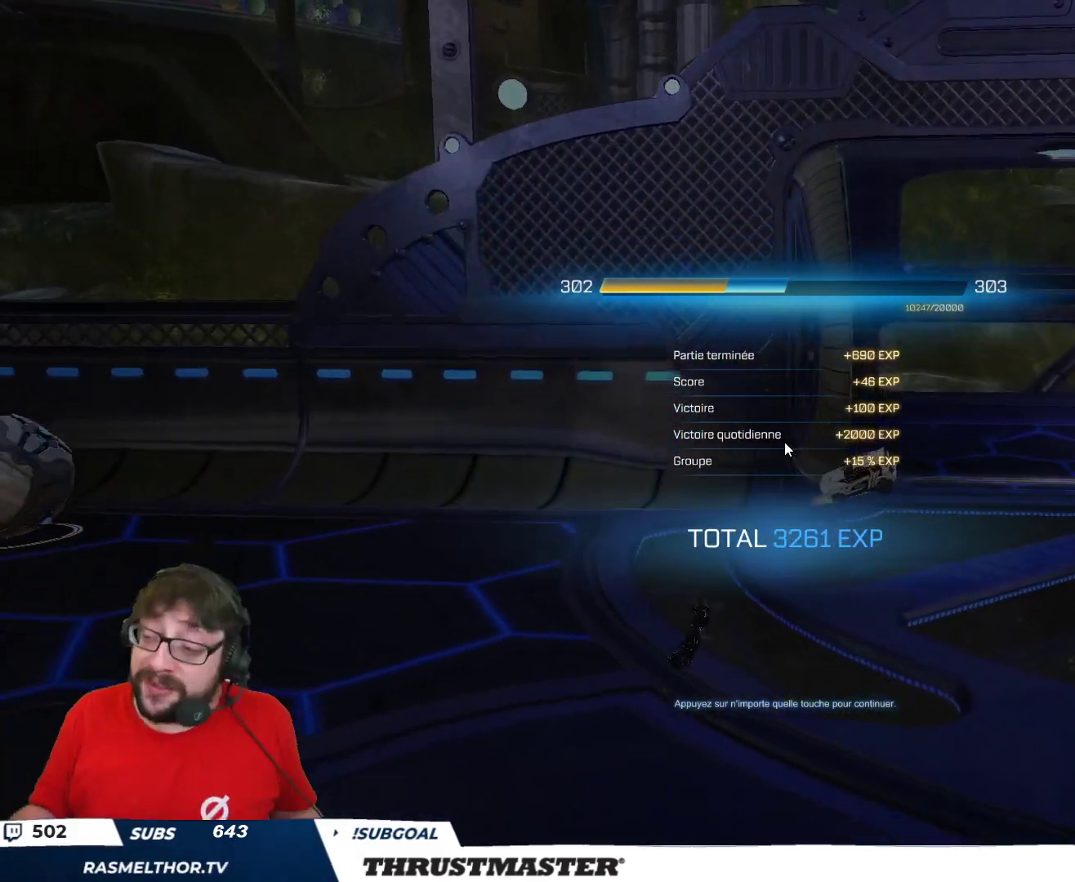
{"dt_ms": 500, "buttons": ["R2"], "left_stick": "center", "right_stick": "center", "events": []}
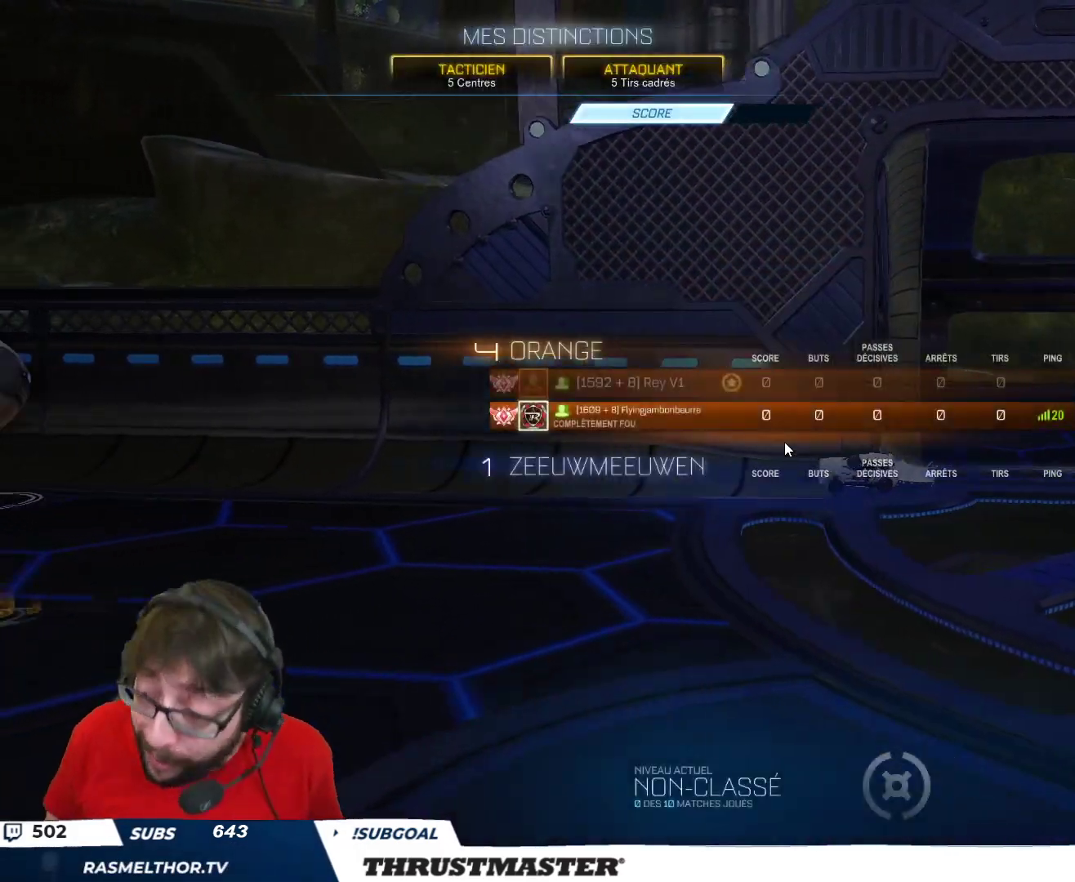
{"dt_ms": 500, "buttons": ["R2"], "left_stick": "center", "right_stick": "center", "events": [[267, "R2", "up"], [367, "R2", "down"]]}
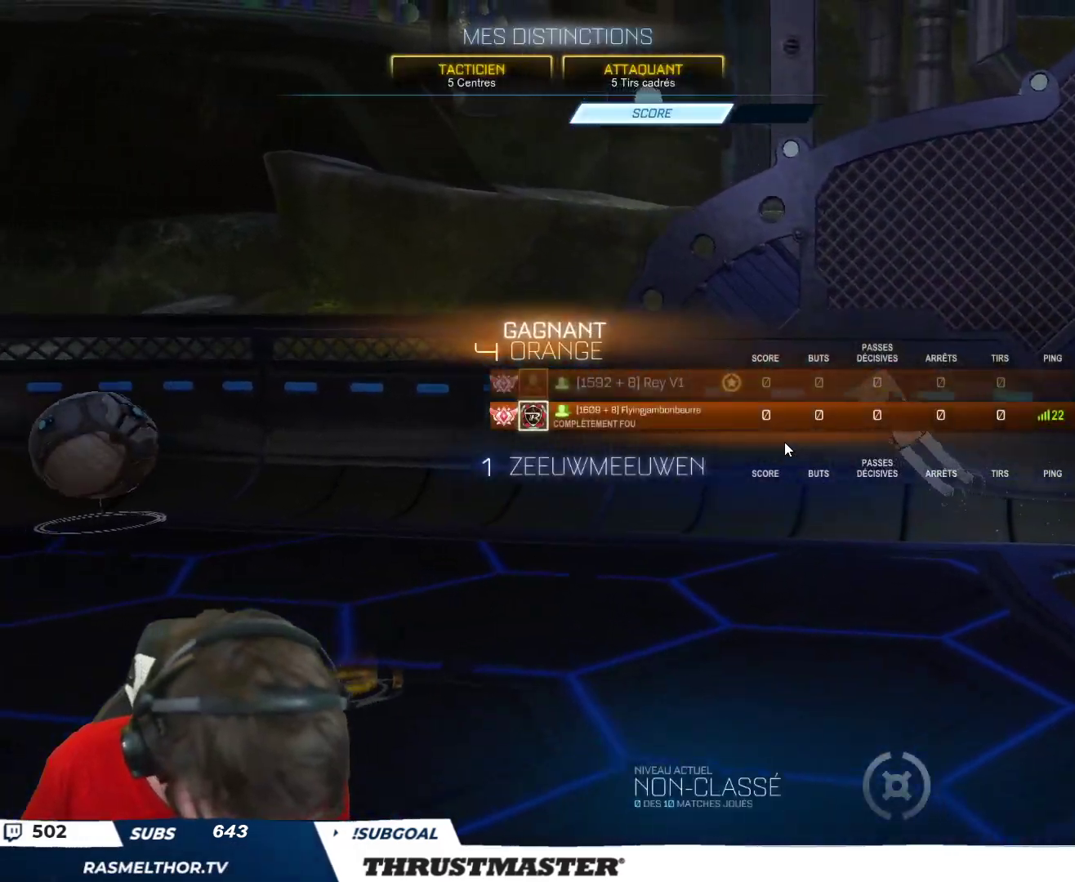
{"dt_ms": 500, "buttons": ["R2"], "left_stick": "center", "right_stick": "center"}
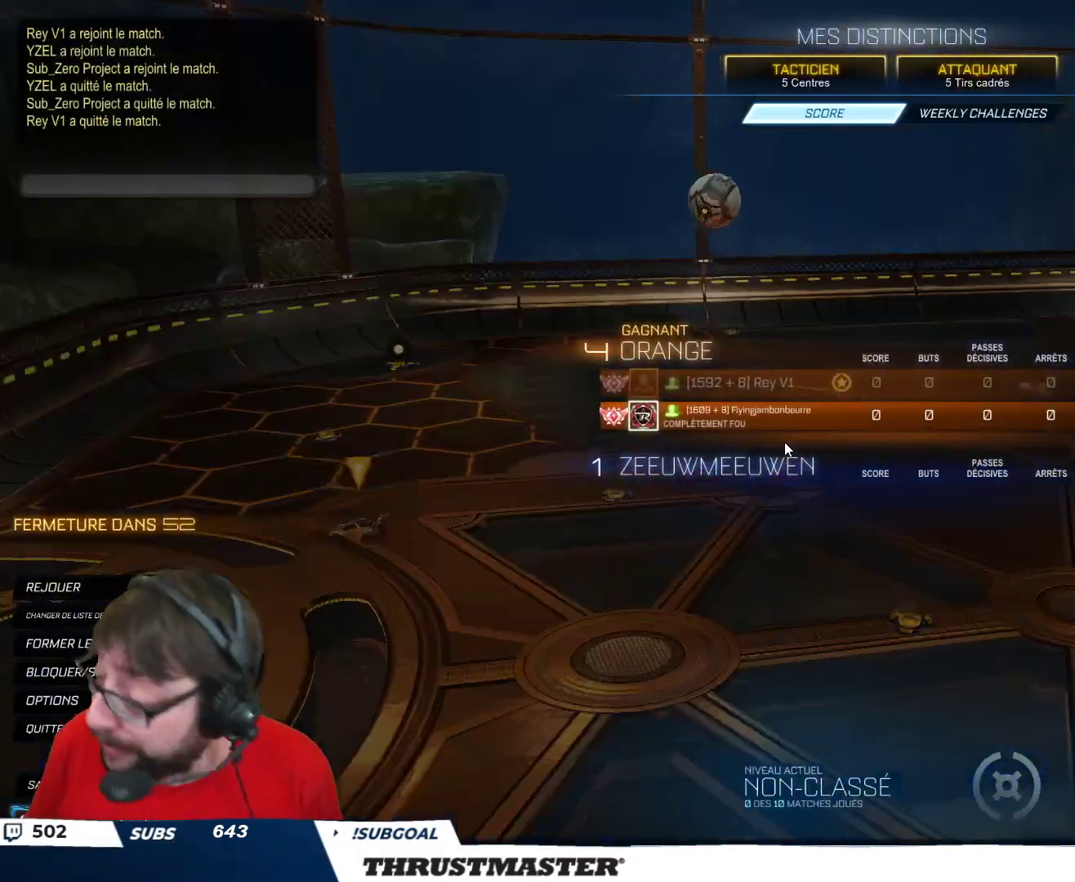
{"dt_ms": 500, "buttons": ["R2"], "left_stick": "center", "right_stick": "center", "events": [[150, "R2", "up"], [333, "R2", "down"]]}
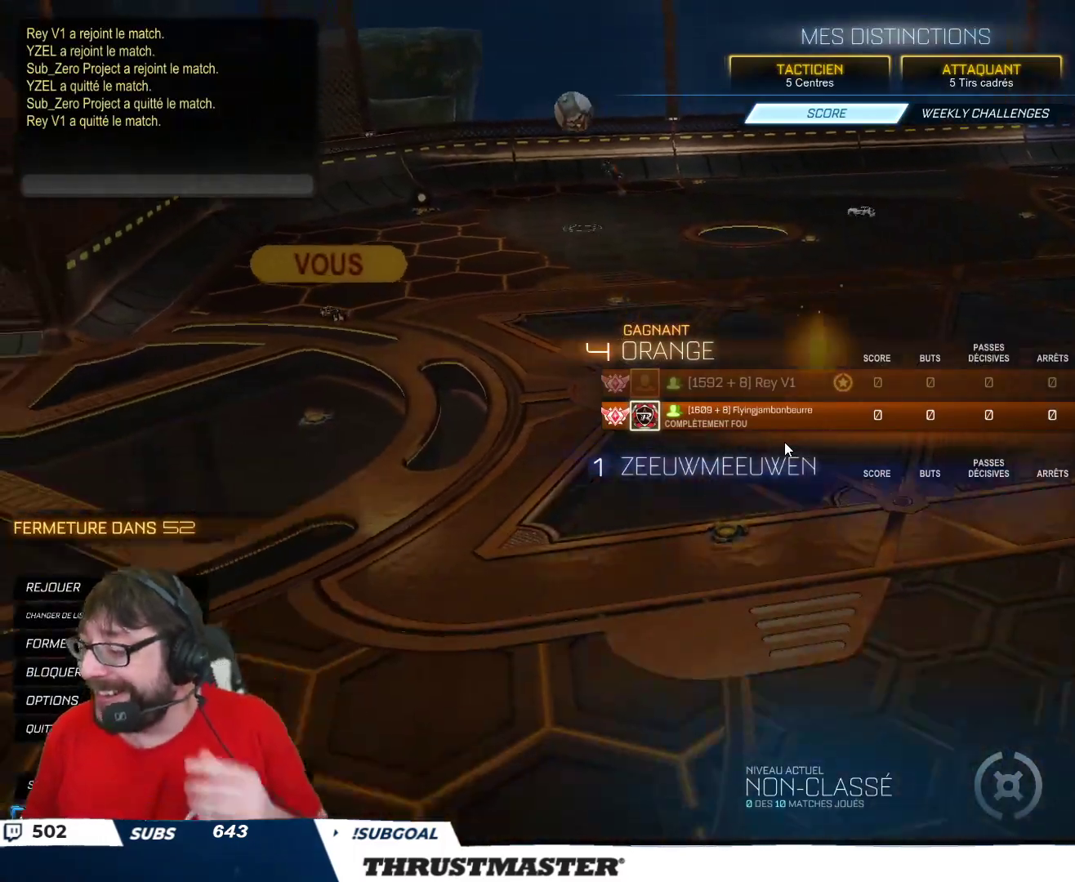
{"dt_ms": 500, "buttons": ["R2"], "left_stick": "center", "right_stick": "center", "events": []}
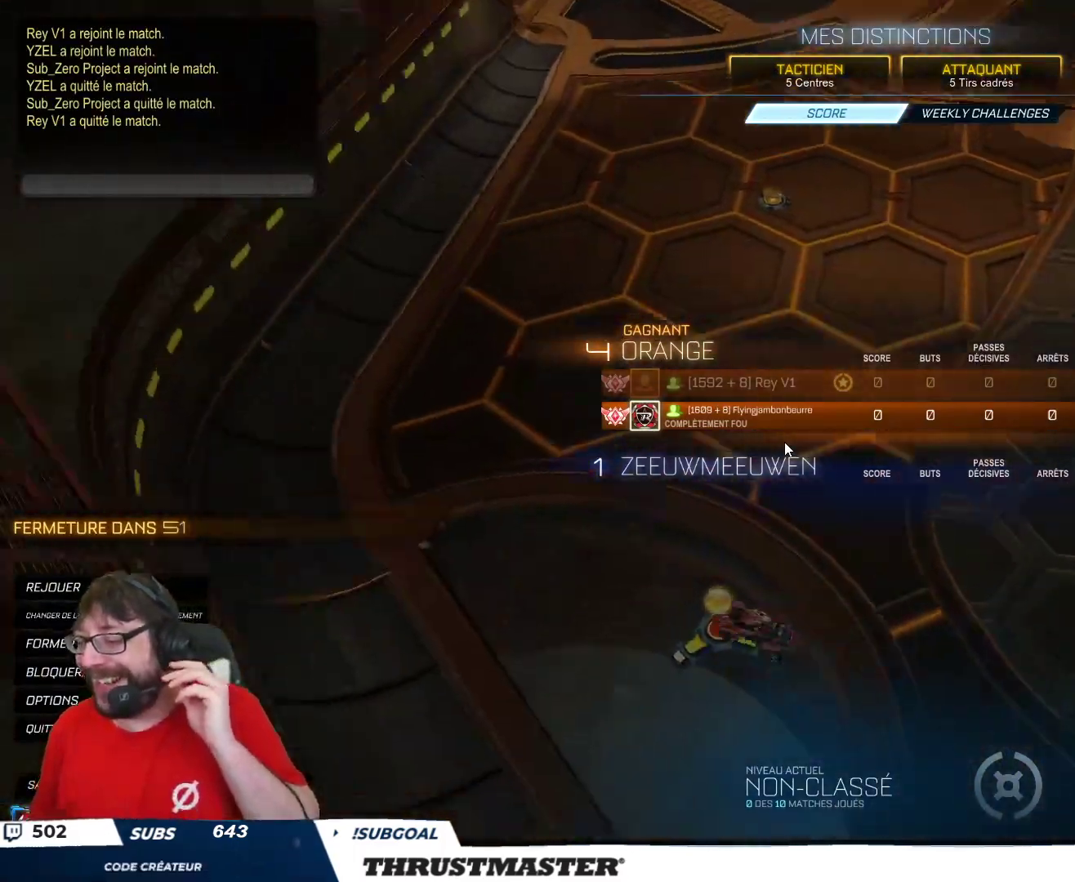
{"dt_ms": 500, "buttons": [], "left_stick": "center", "right_stick": "center", "events": [[467, "R2", "up"]]}
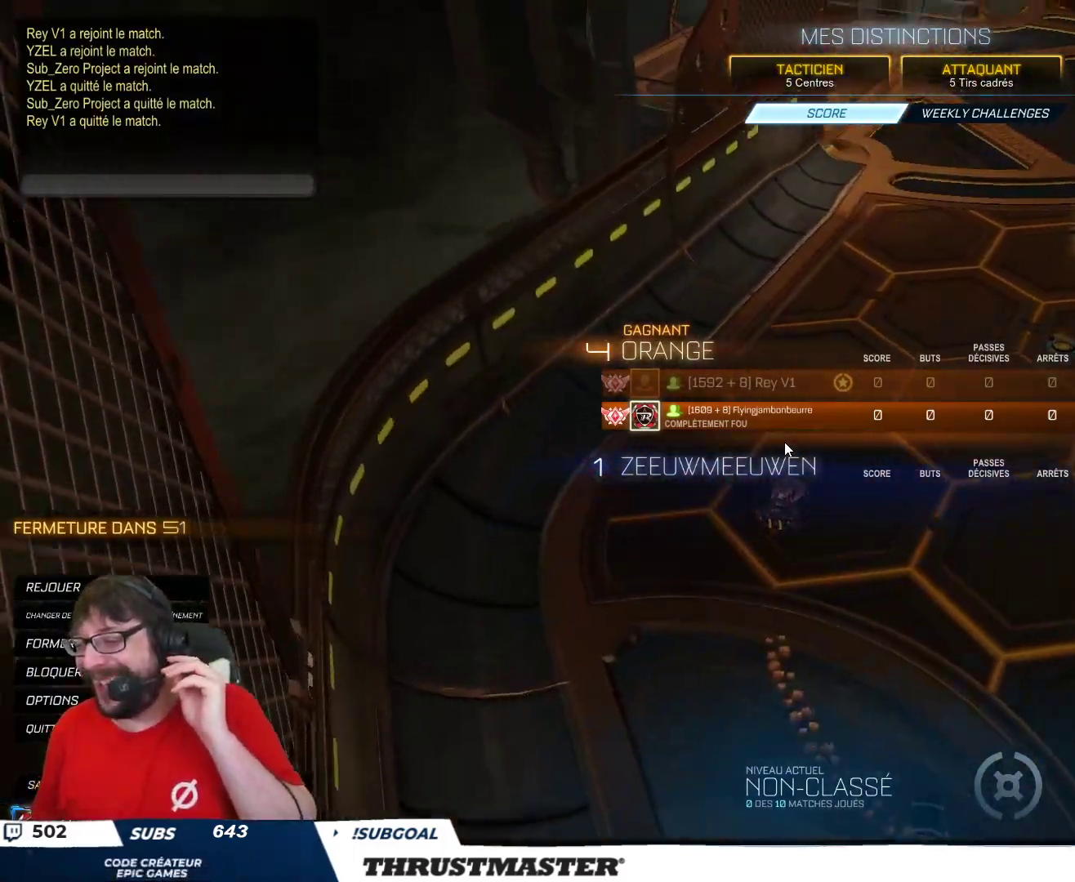
{"dt_ms": 500, "buttons": [], "left_stick": "center", "right_stick": "center", "events": [[150, "R2", "down"], [200, "R2", "up"]]}
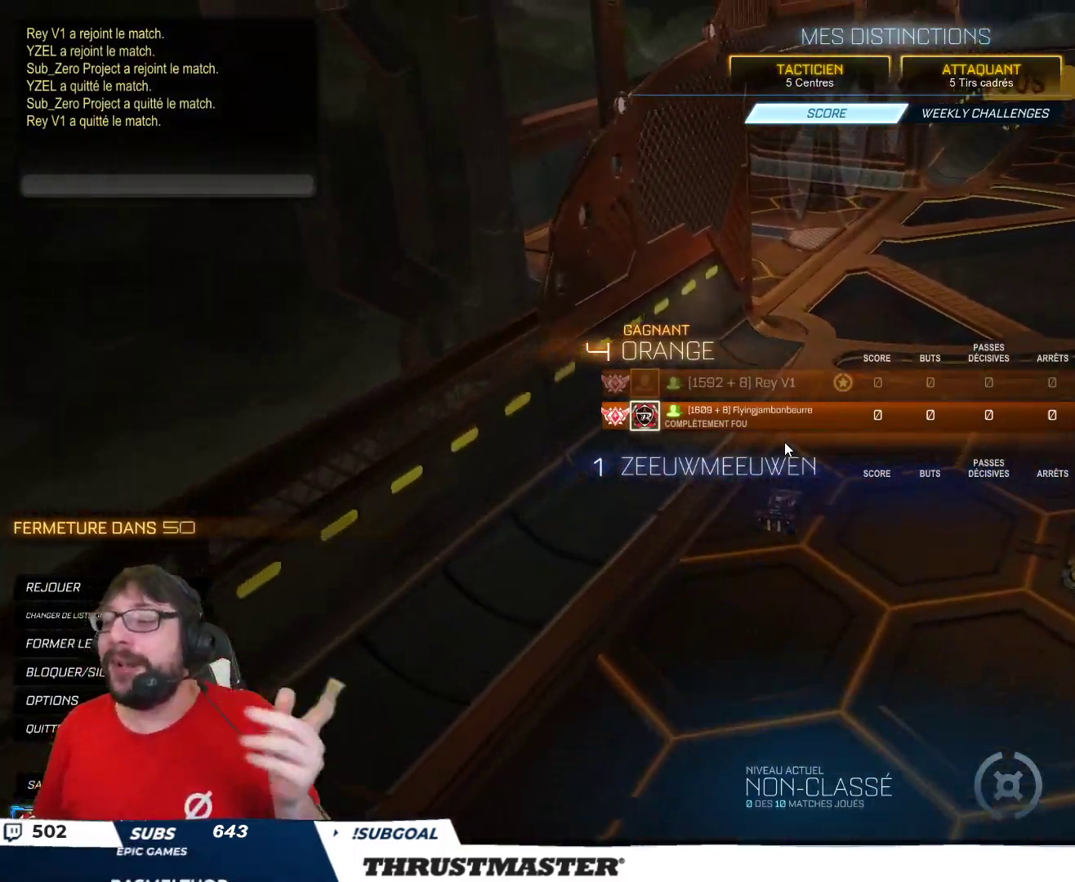
{"dt_ms": 500, "buttons": [], "left_stick": "center", "right_stick": "center", "events": [[283, "R2", "down"], [450, "R2", "up"]]}
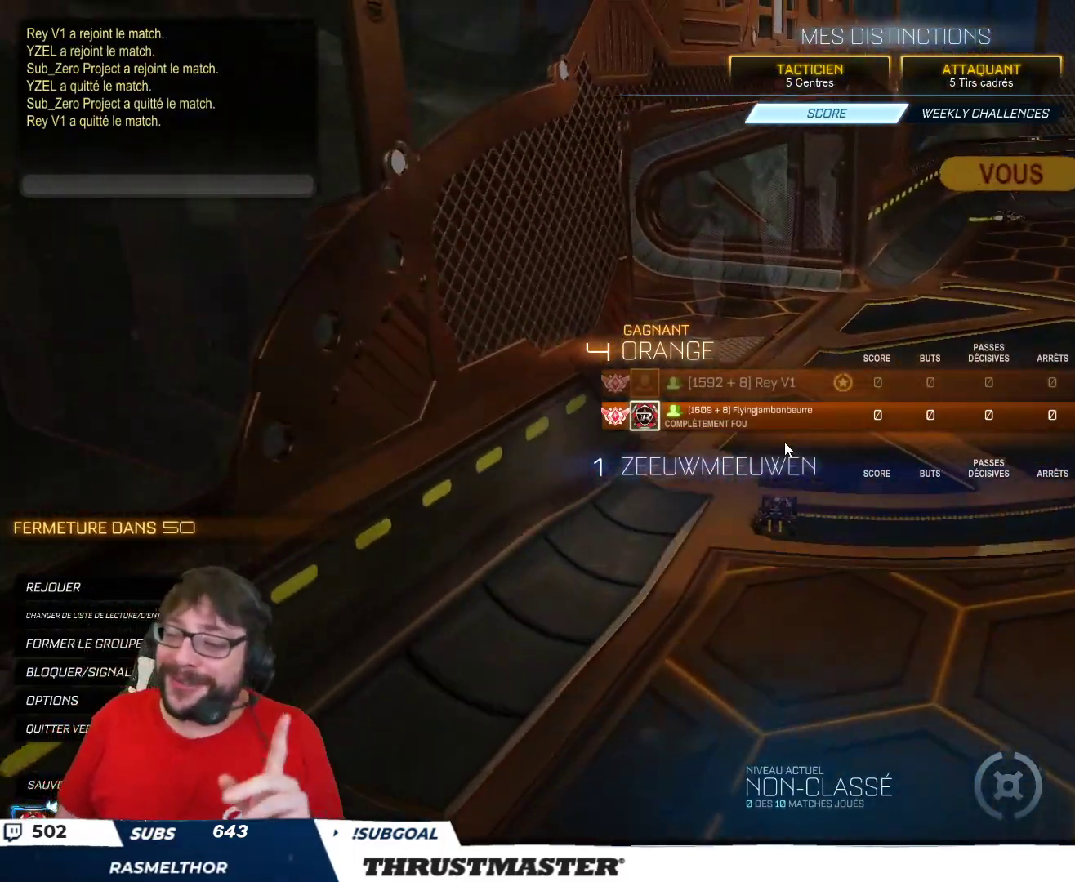
{"dt_ms": 500, "buttons": [], "left_stick": "center", "right_stick": "center", "events": []}
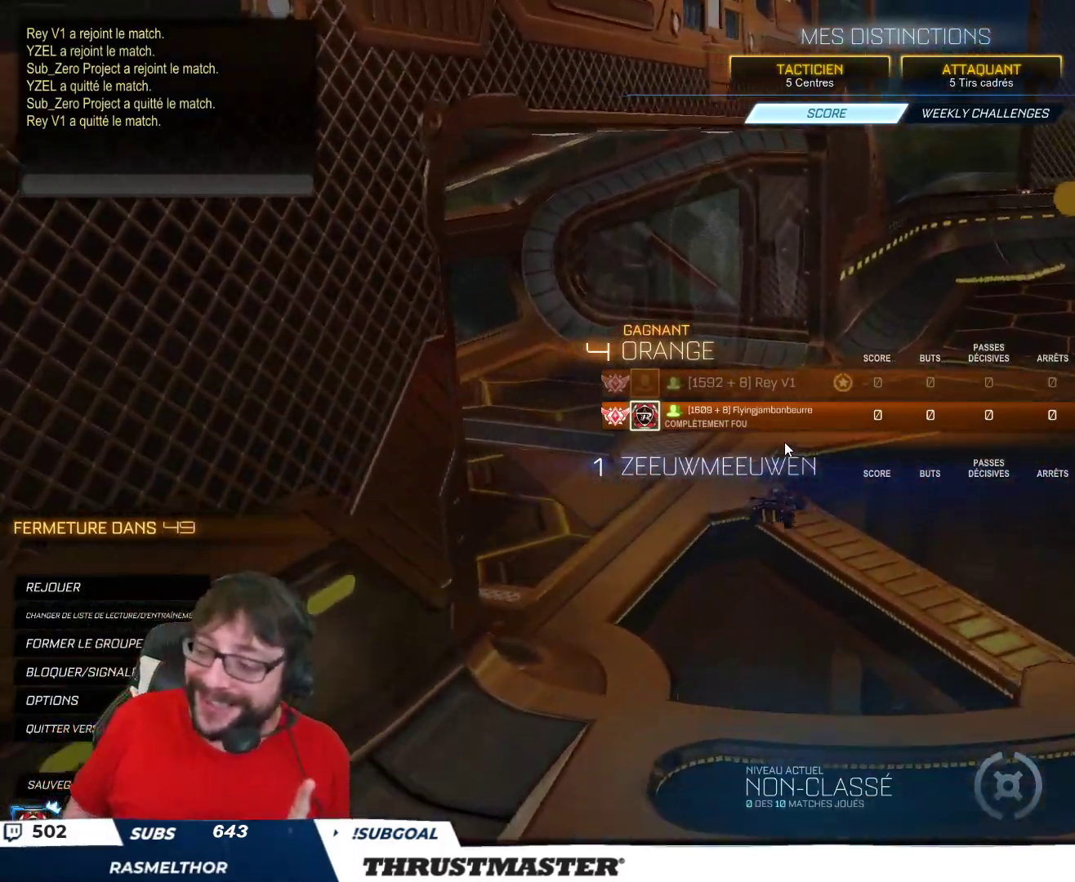
{"dt_ms": 500, "buttons": ["R2"], "left_stick": "center", "right_stick": "center", "events": [[67, "R2", "down"], [367, "R2", "up"], [467, "R2", "down"]]}
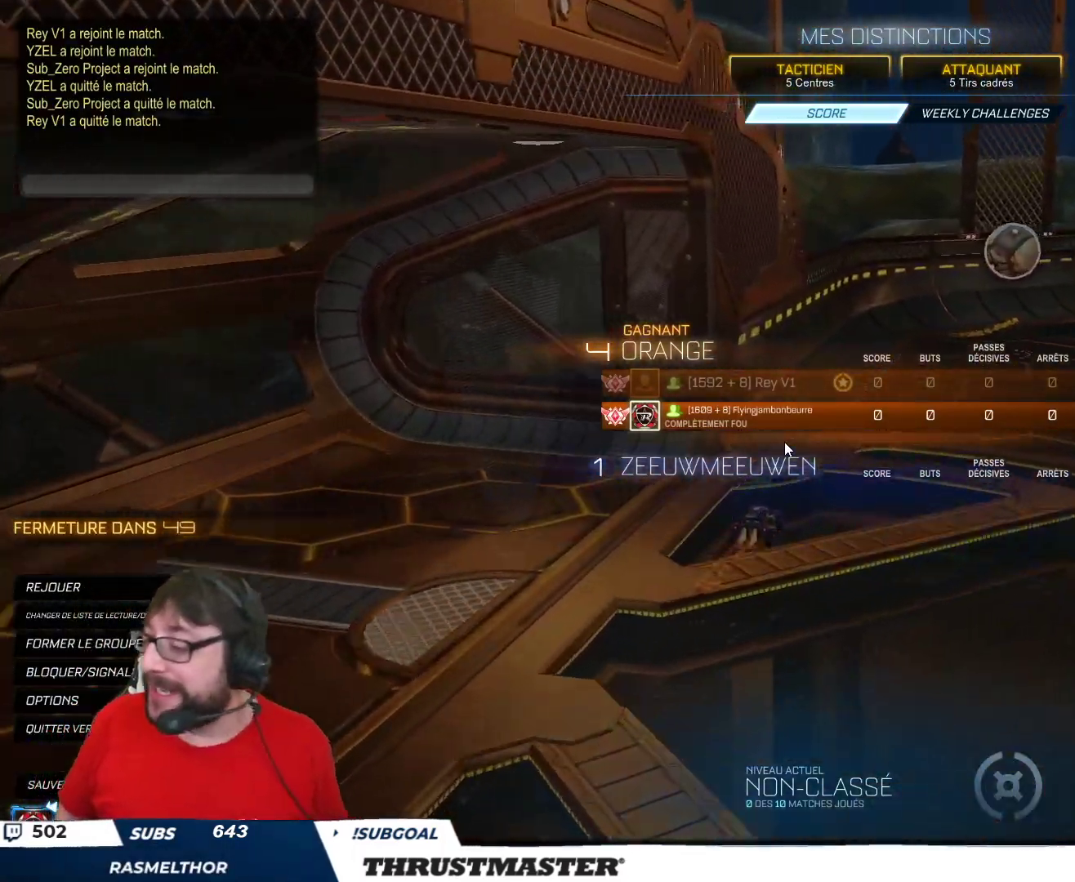
{"dt_ms": 500, "buttons": [], "left_stick": "center", "right_stick": "center", "events": [[67, "R2", "up"]]}
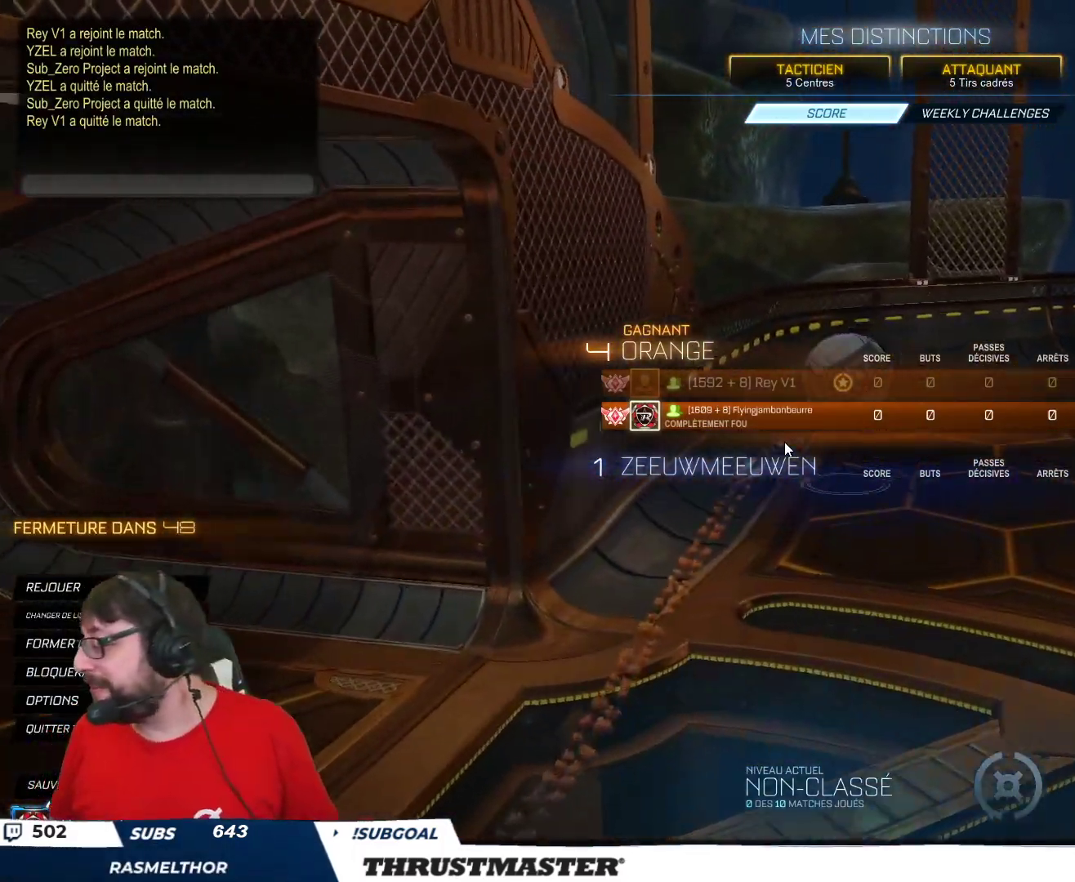
{"dt_ms": 500, "buttons": ["R2"], "left_stick": "center", "right_stick": "center", "events": [[283, "R2", "down"], [367, "R2", "up"], [450, "R2", "down"]]}
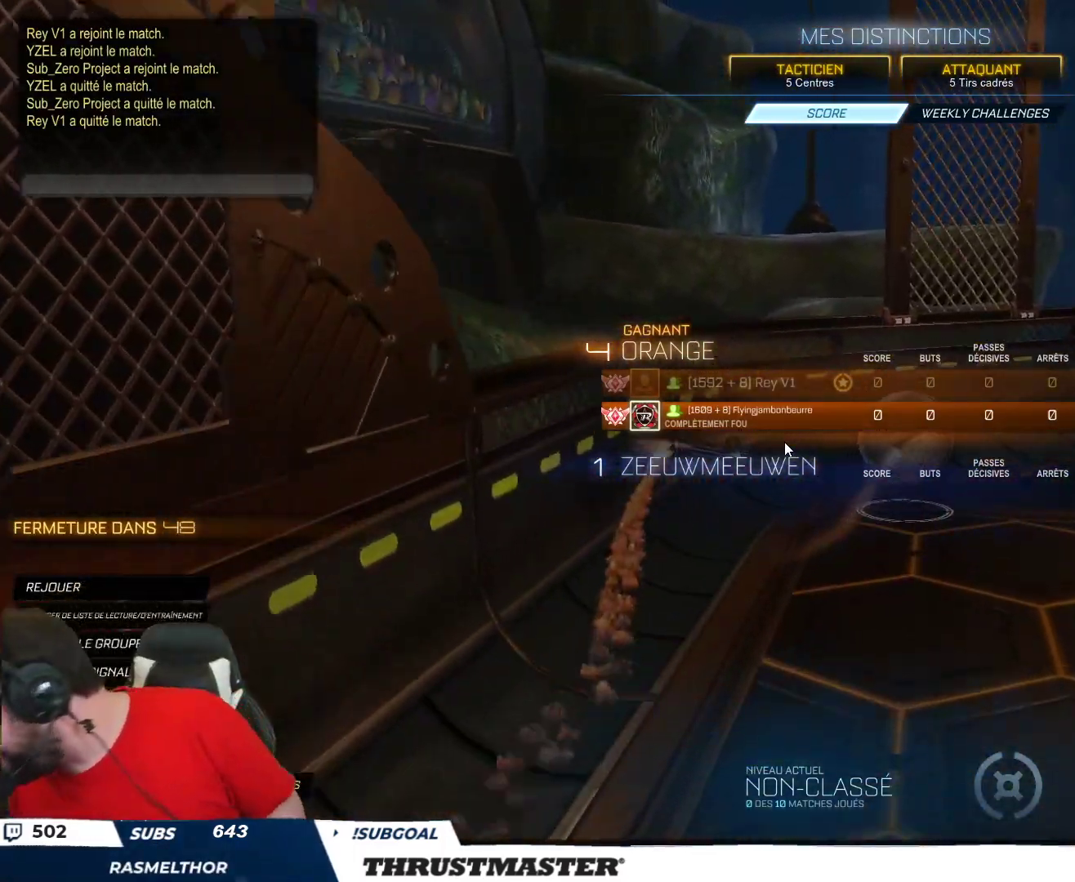
{"dt_ms": 500, "buttons": ["R2"], "left_stick": "center", "right_stick": "center", "events": [[233, "R2", "up"], [283, "R2", "down"]]}
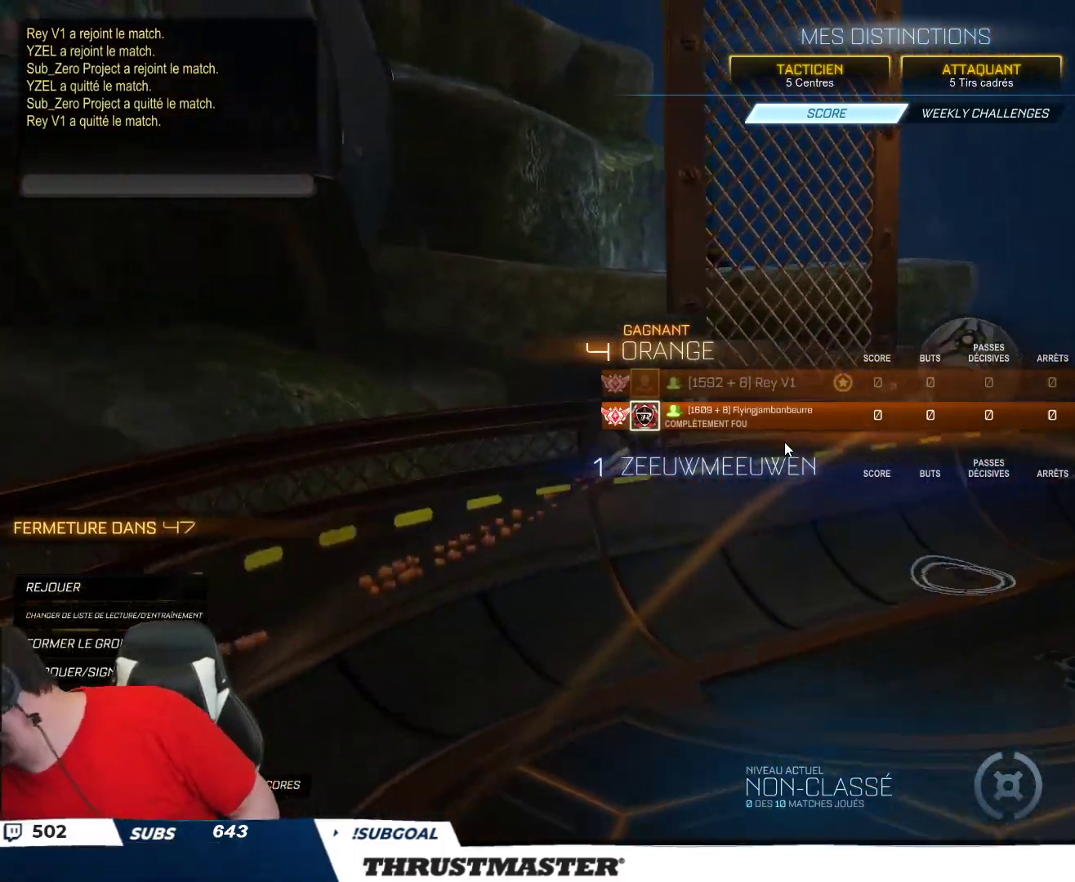
{"dt_ms": 500, "buttons": [], "left_stick": "center", "right_stick": "center", "events": [[450, "R2", "up"]]}
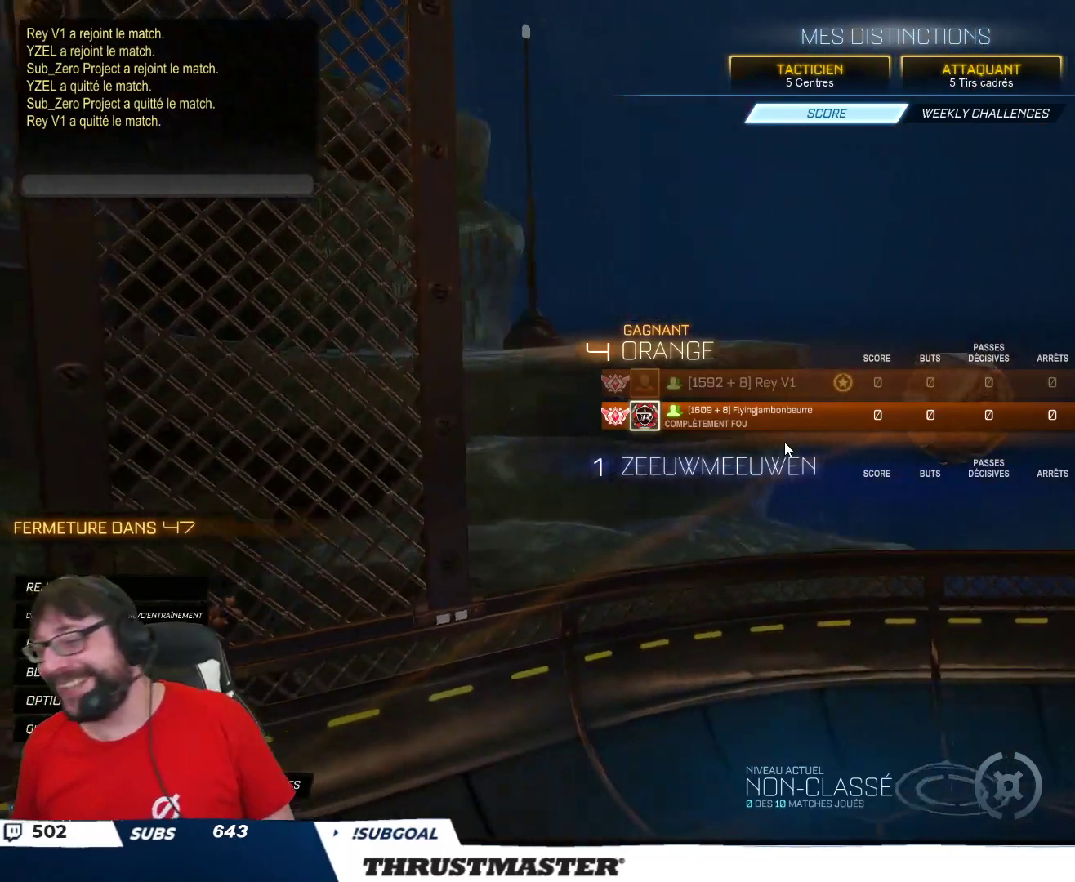
{"dt_ms": 500, "buttons": ["R2"], "left_stick": "center", "right_stick": "center", "events": [[150, "R2", "down"]]}
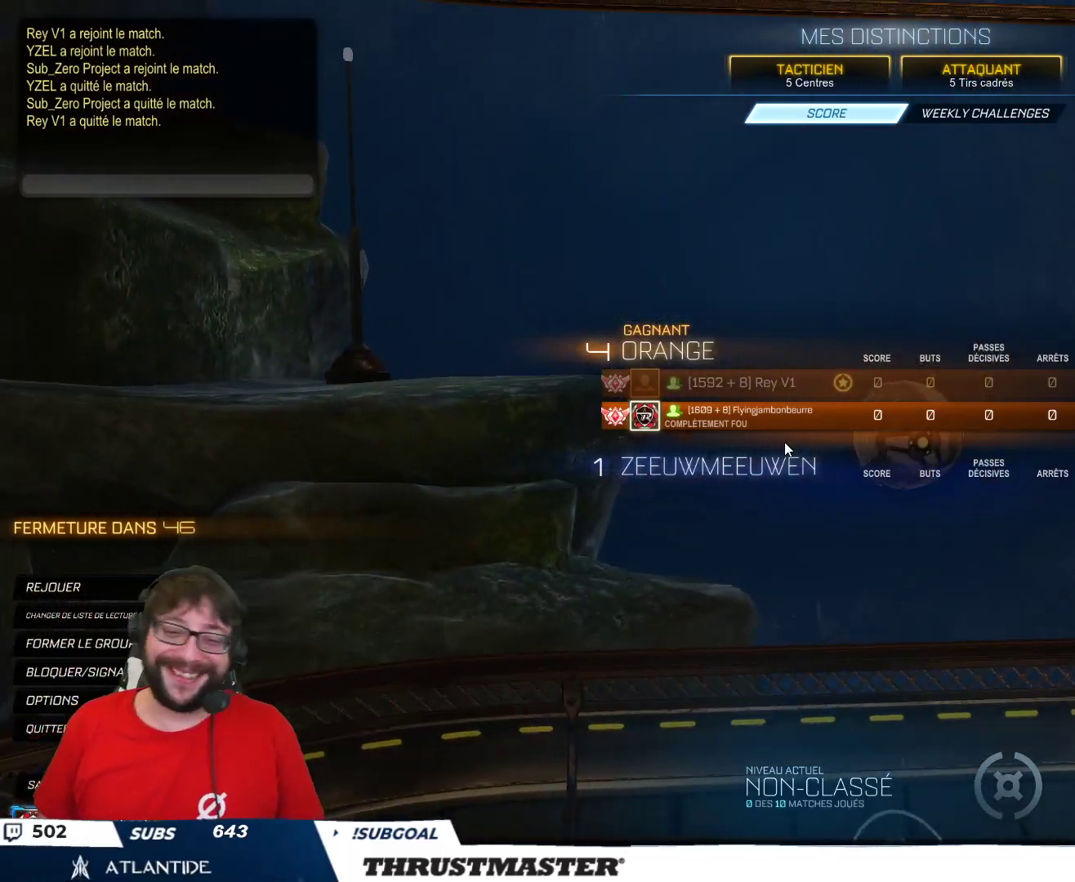
{"dt_ms": 500, "buttons": ["R2"], "left_stick": "center", "right_stick": "center", "events": []}
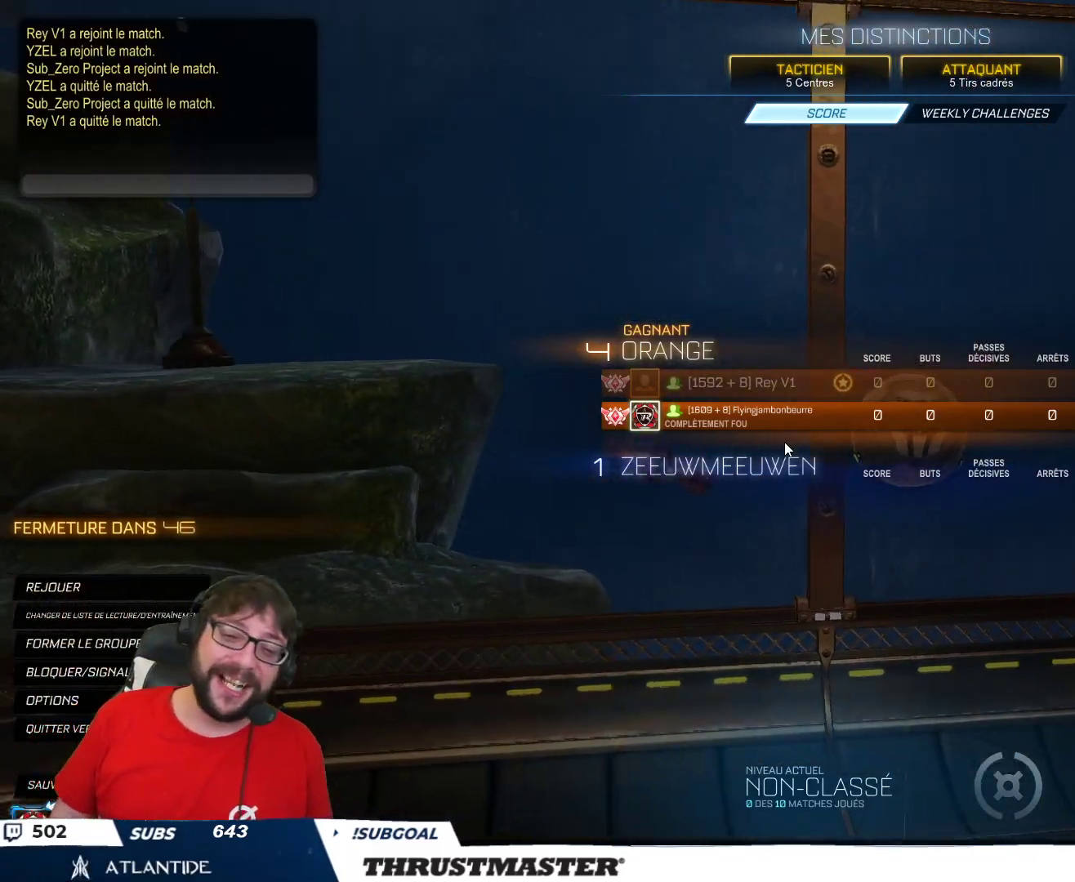
{"dt_ms": 500, "buttons": ["R2"], "left_stick": "center", "right_stick": "center", "events": []}
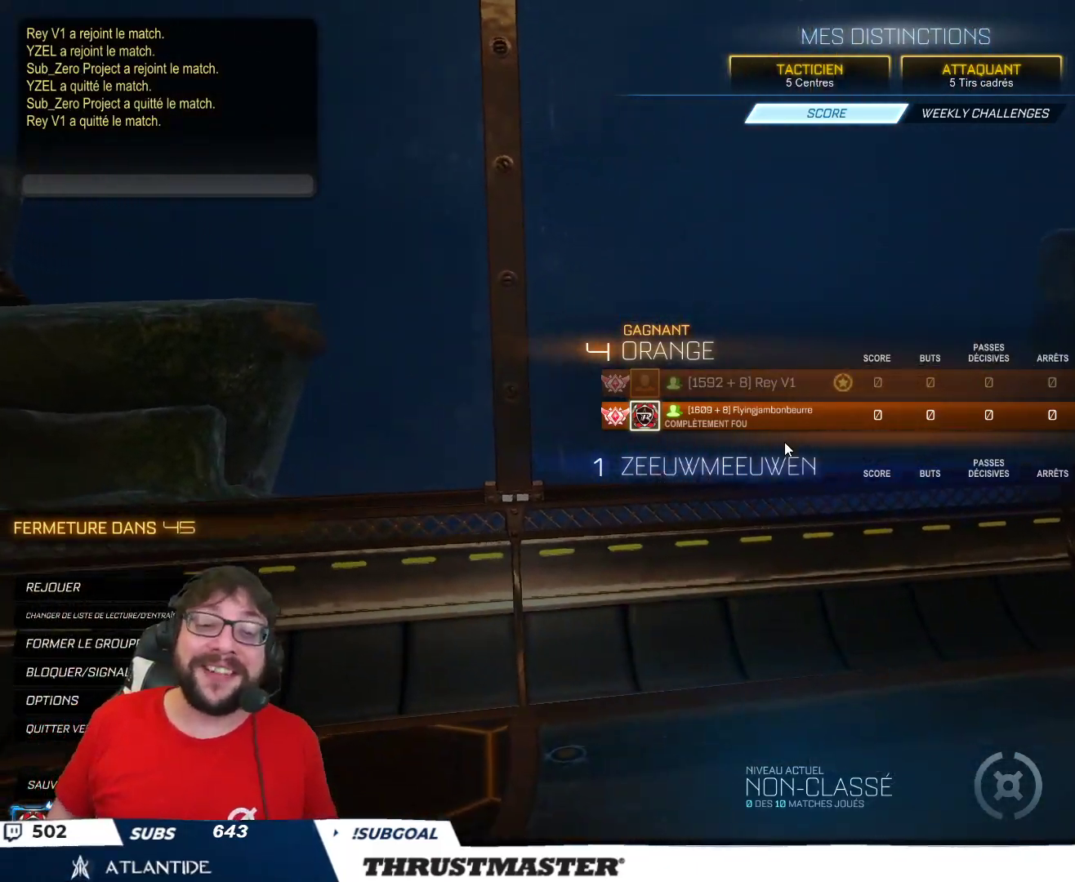
{"dt_ms": 500, "buttons": ["R2"], "left_stick": "down-left", "right_stick": "center", "events": [[417, "left_stick", "down-left"]]}
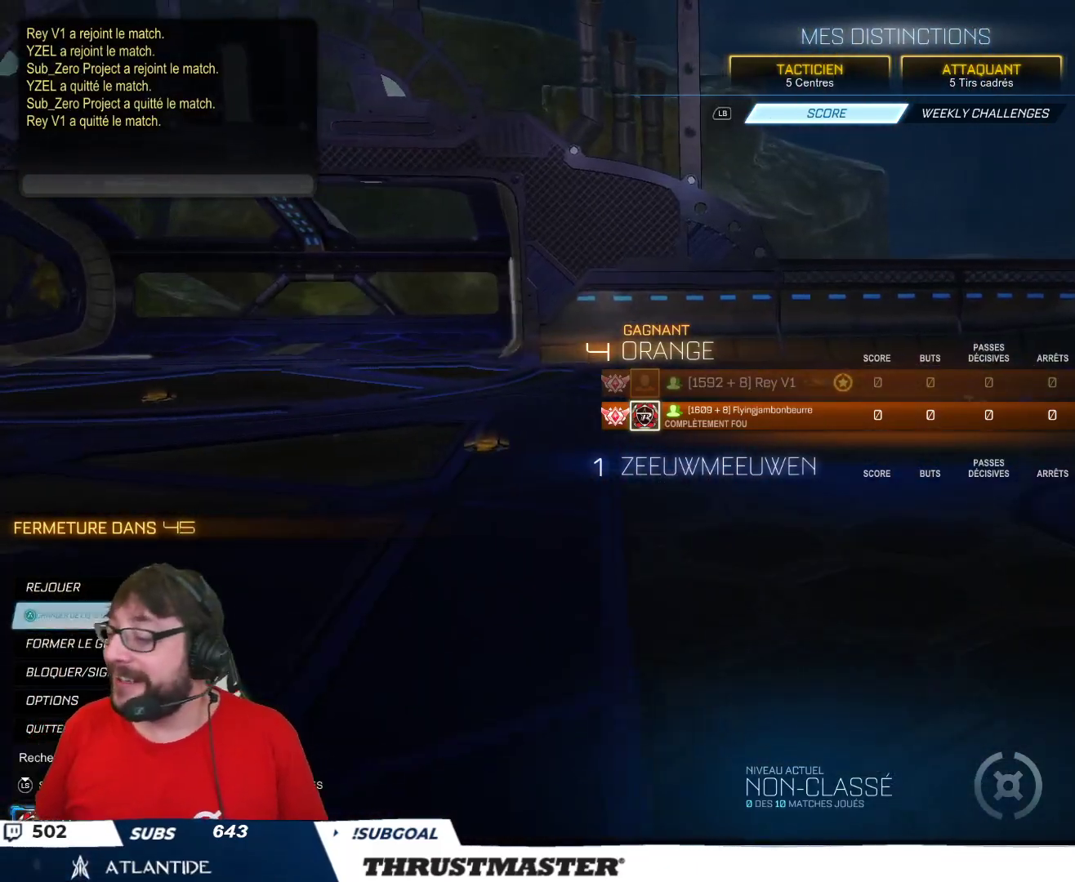
{"dt_ms": 500, "buttons": ["R2"], "left_stick": "down", "right_stick": "center", "events": [[33, "left_stick", "center"], [83, "left_stick", "down"]]}
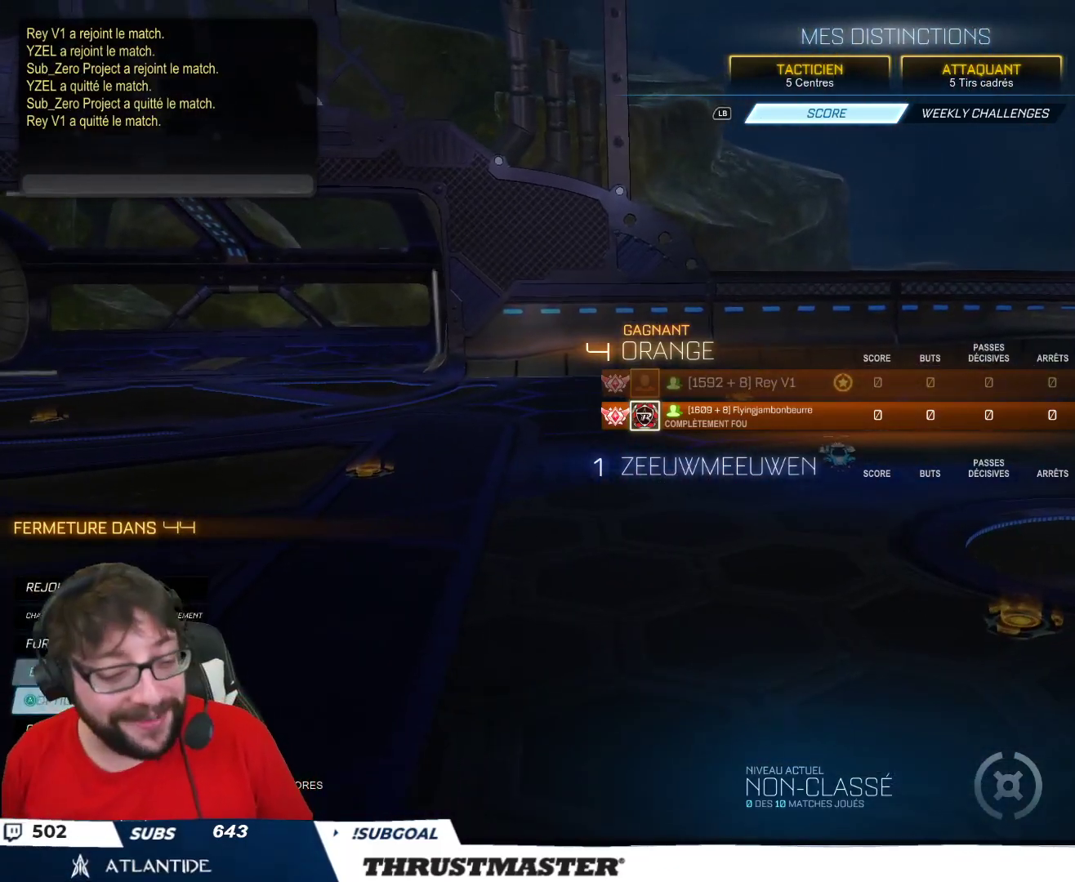
{"dt_ms": 500, "buttons": ["R2"], "left_stick": "down", "right_stick": "center", "events": [[133, "left_stick", "center"], [183, "left_stick", "down"], [233, "left_stick", "center"], [400, "left_stick", "down"]]}
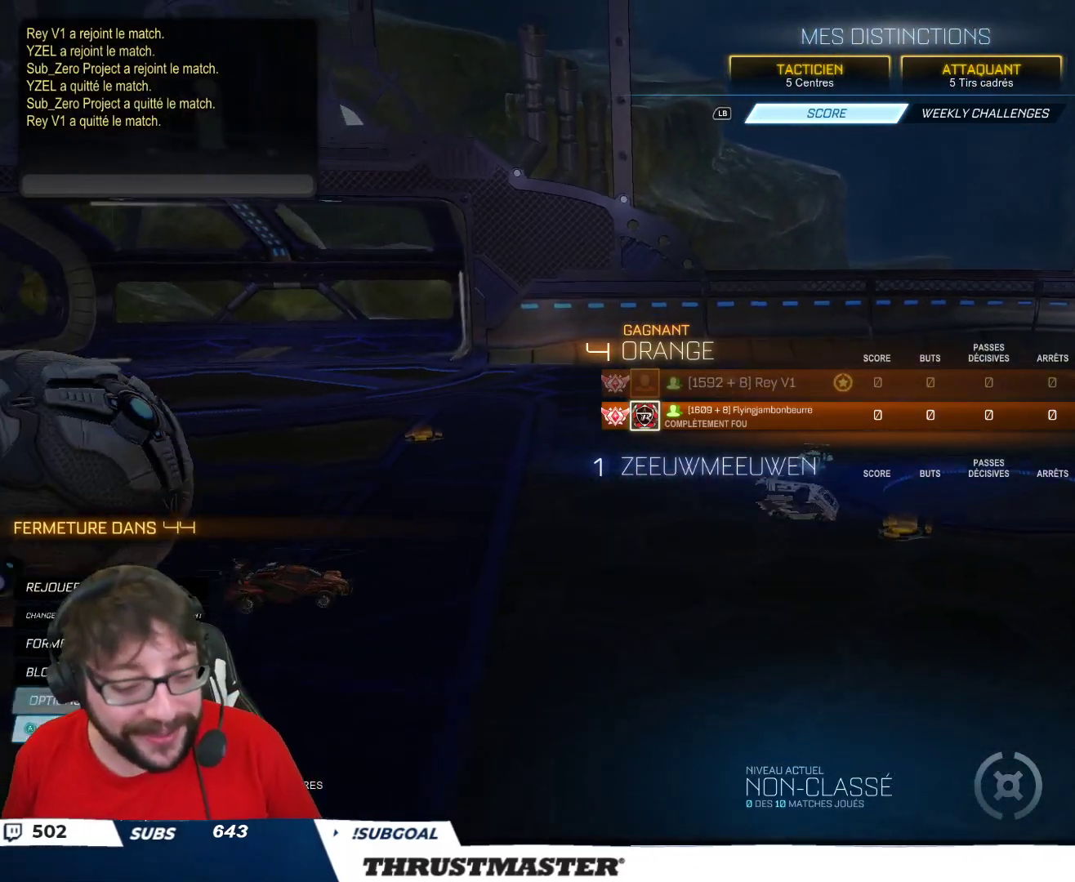
{"dt_ms": 1000, "buttons": [], "left_stick": "center", "right_stick": "center"}